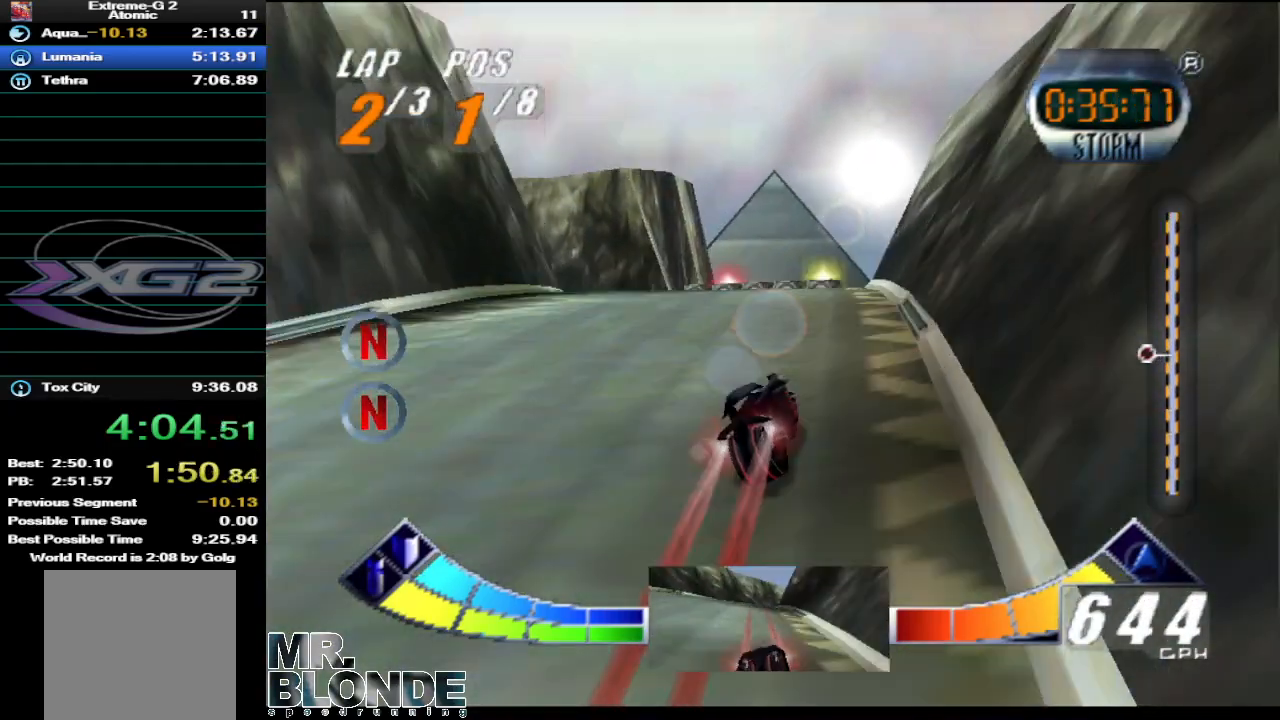
Gameplay with a controller (Nintendo layout); each line is a JSON object with the inputs held at the frame after it. "events" lists button and stick changes between this image and that frame as [ms after this image, input, new state], when the widget could be followed in between. Not read: L2 L3 R2 R3 SELECT X Y Z.
{"buttons": ["A"], "left_stick": "left", "events": [[183, "left_stick", "left"]]}
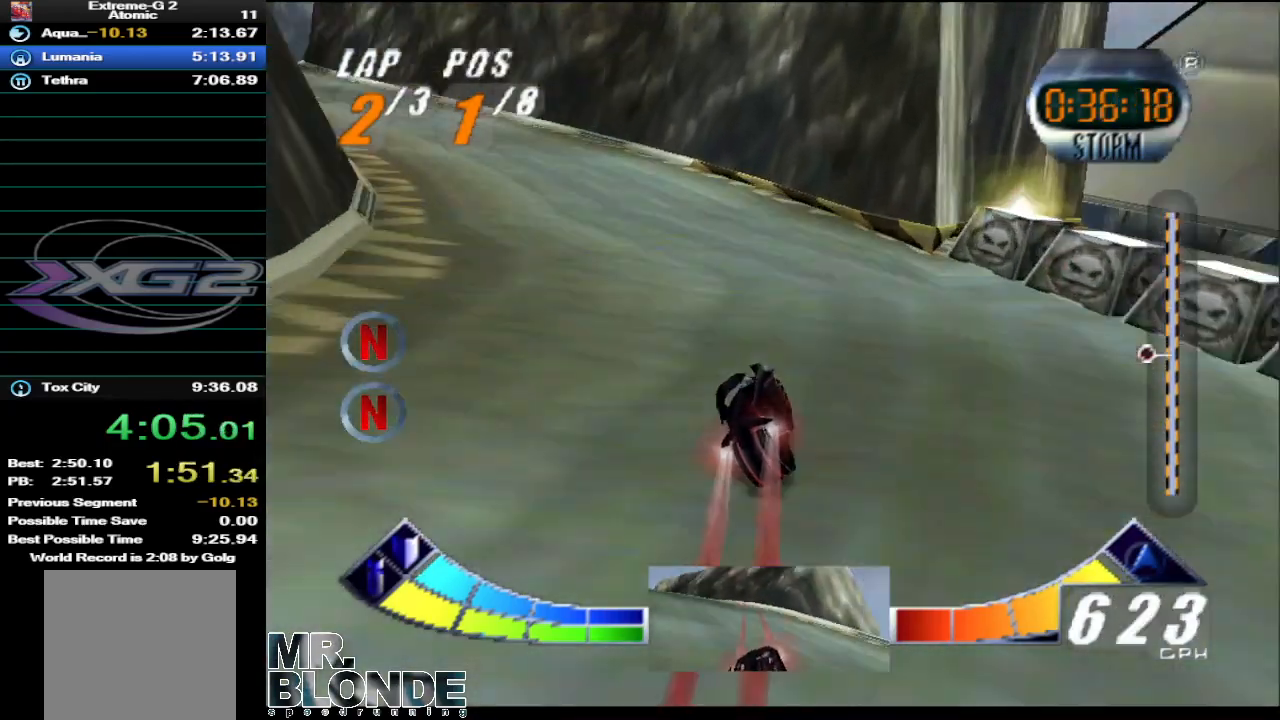
{"buttons": ["A"], "left_stick": "center", "events": [[433, "left_stick", "center"]]}
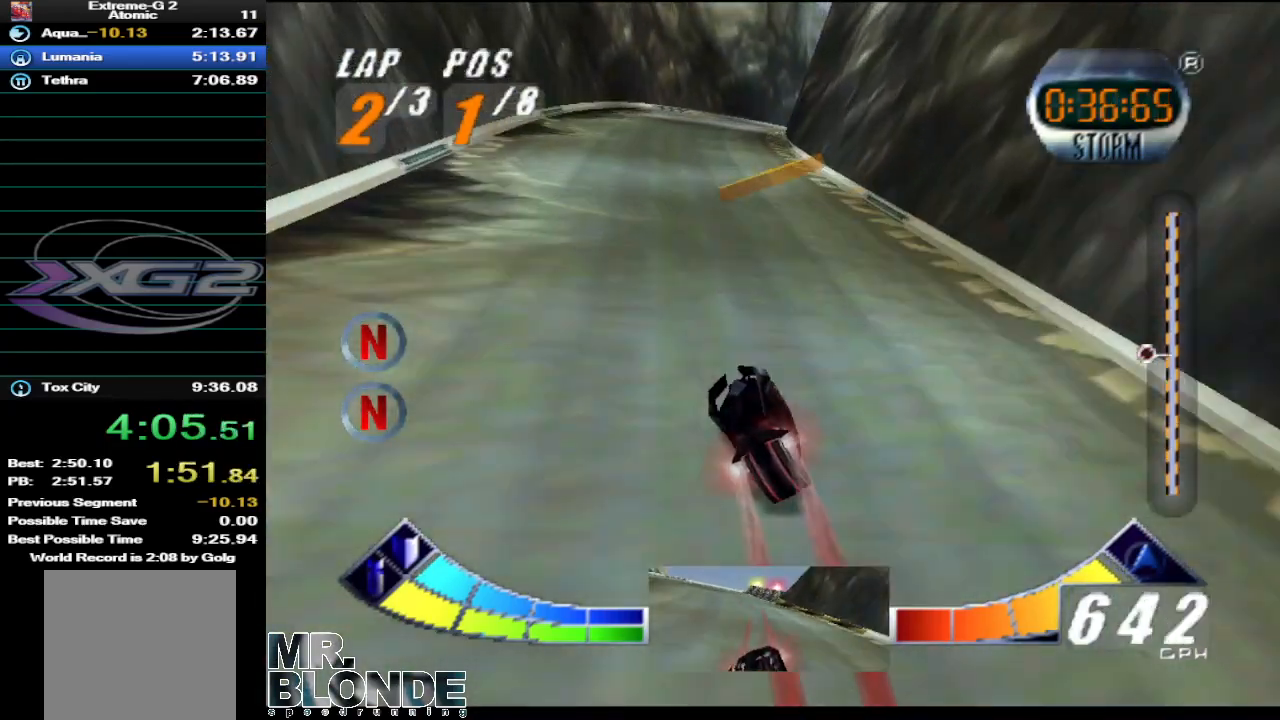
{"buttons": ["A"], "left_stick": "up-right", "events": [[67, "left_stick", "up-right"]]}
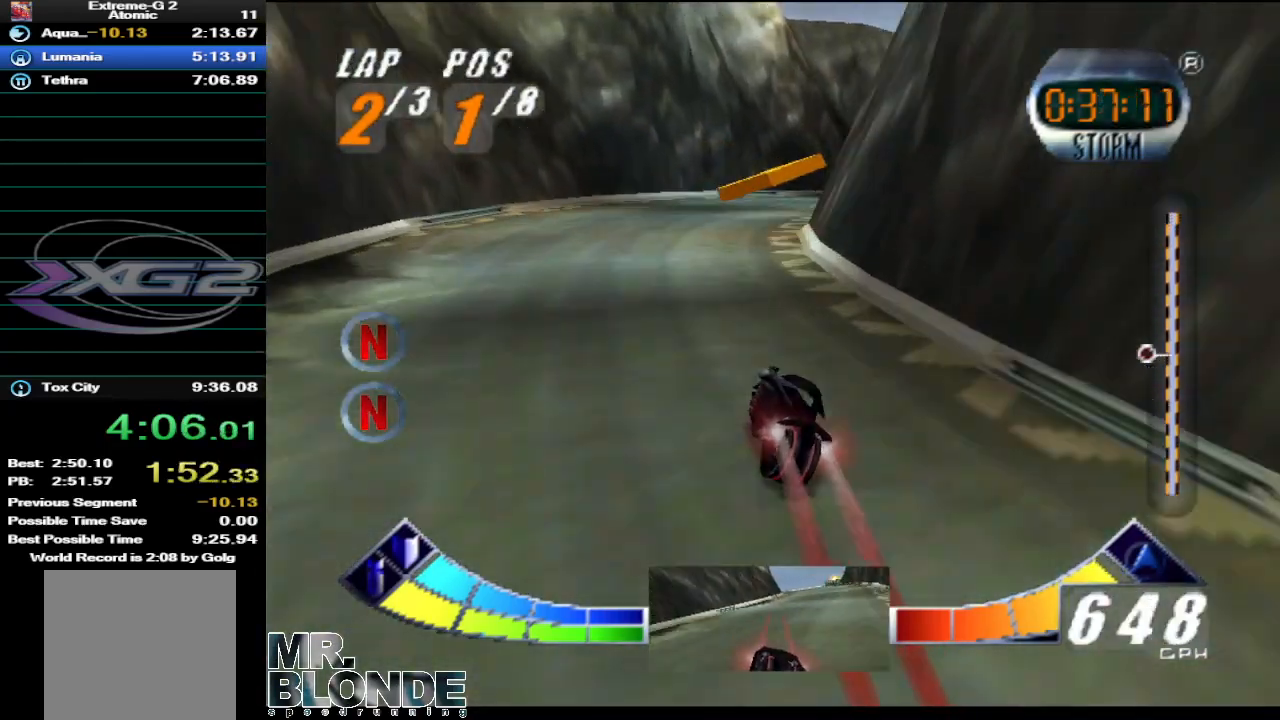
{"buttons": ["A"], "left_stick": "up-right", "events": []}
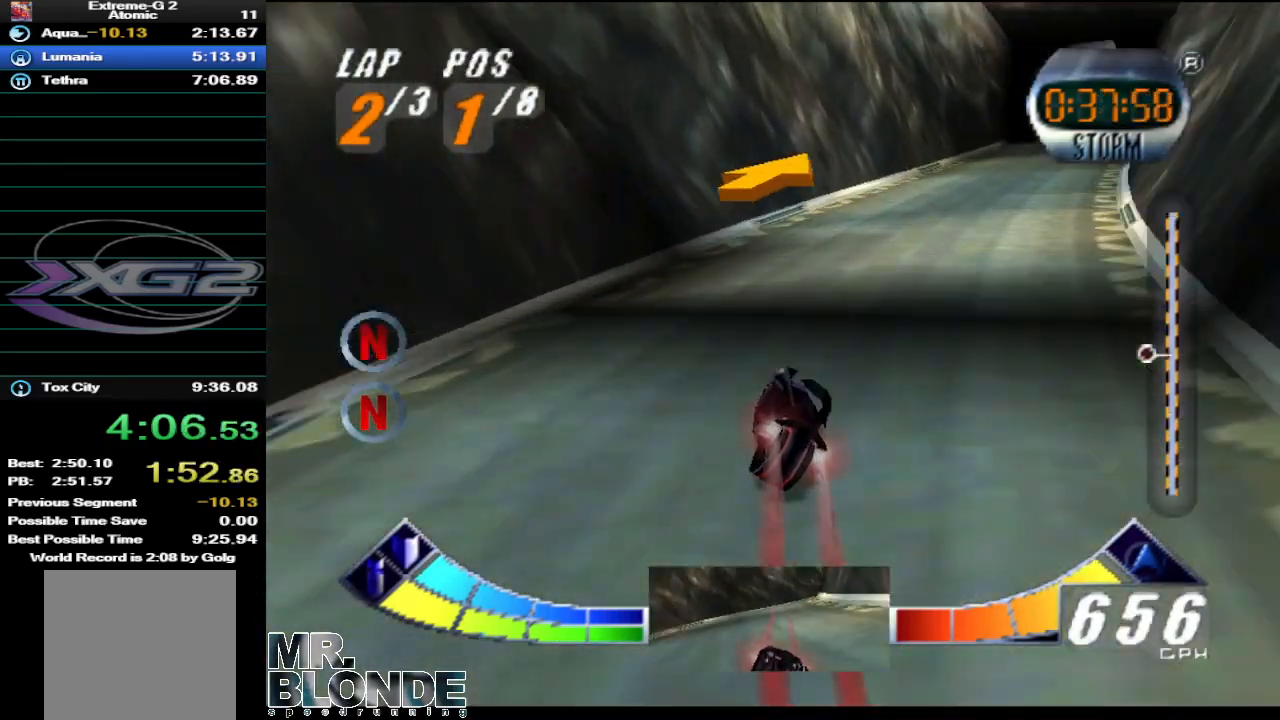
{"buttons": ["A"], "left_stick": "center", "events": [[467, "left_stick", "center"]]}
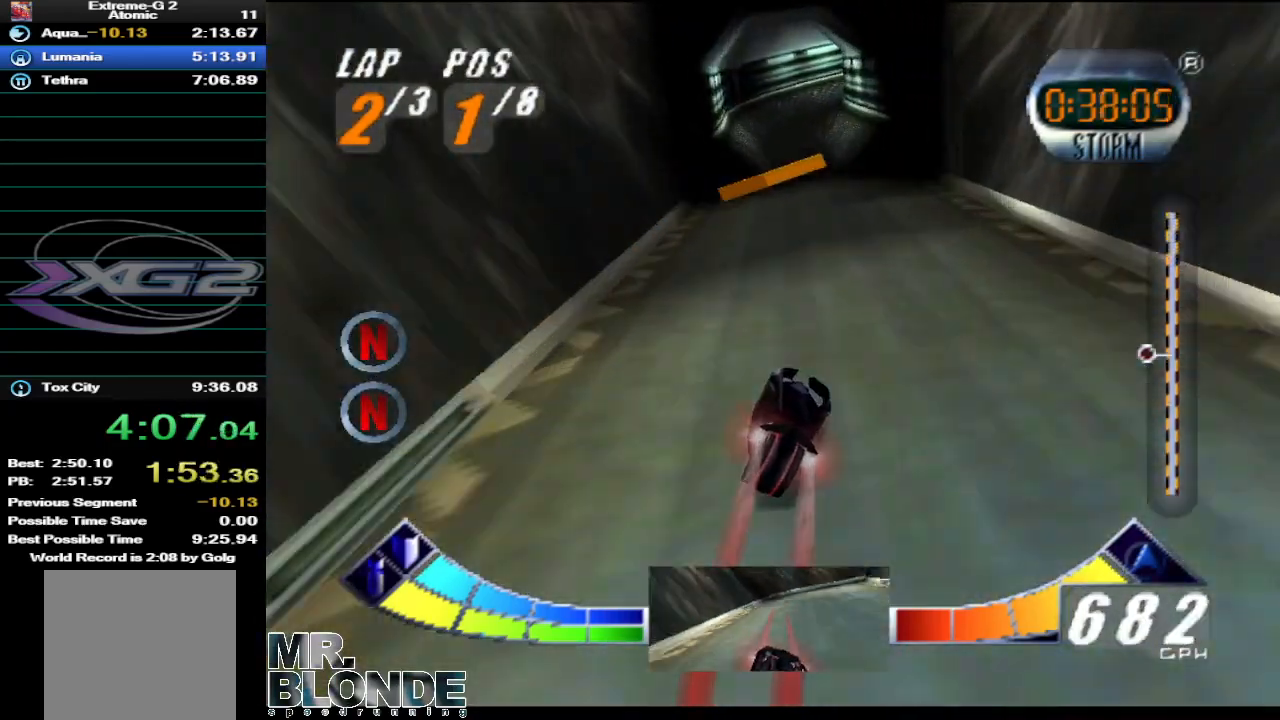
{"buttons": ["A"], "left_stick": "down-right", "events": [[100, "left_stick", "left"], [383, "left_stick", "center"], [467, "left_stick", "down-right"]]}
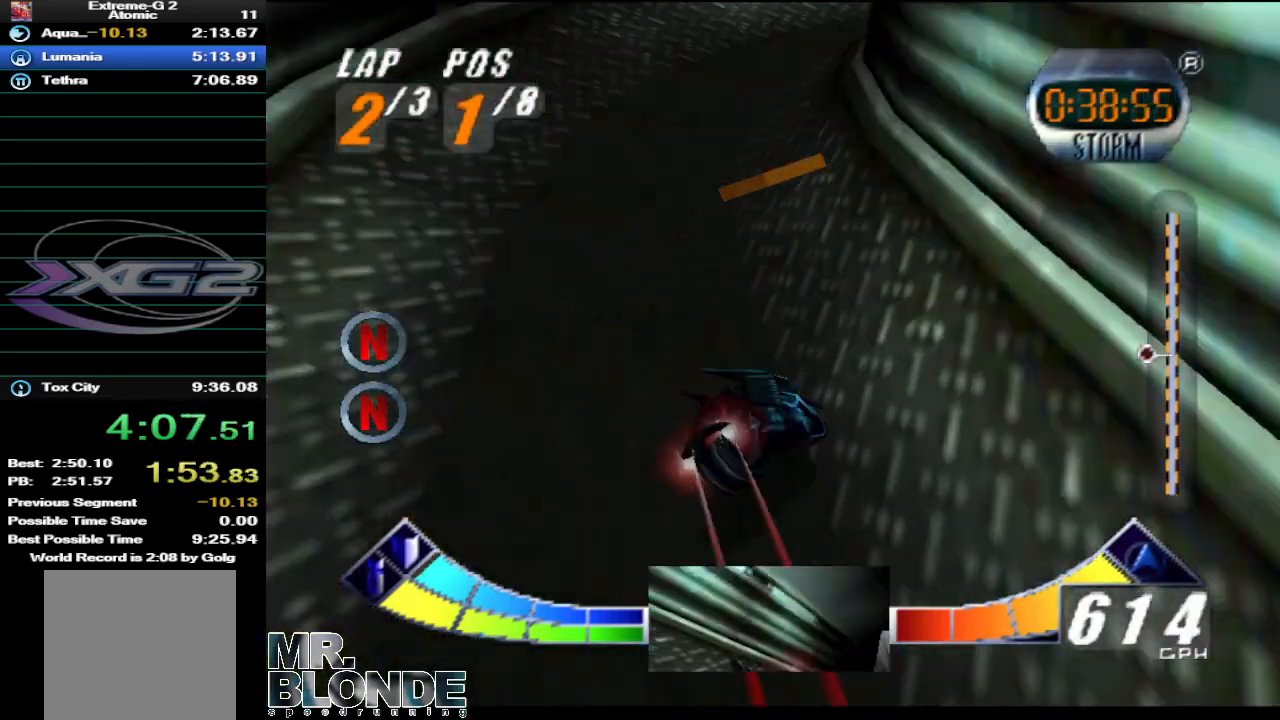
{"buttons": ["A"], "left_stick": "down-right", "events": []}
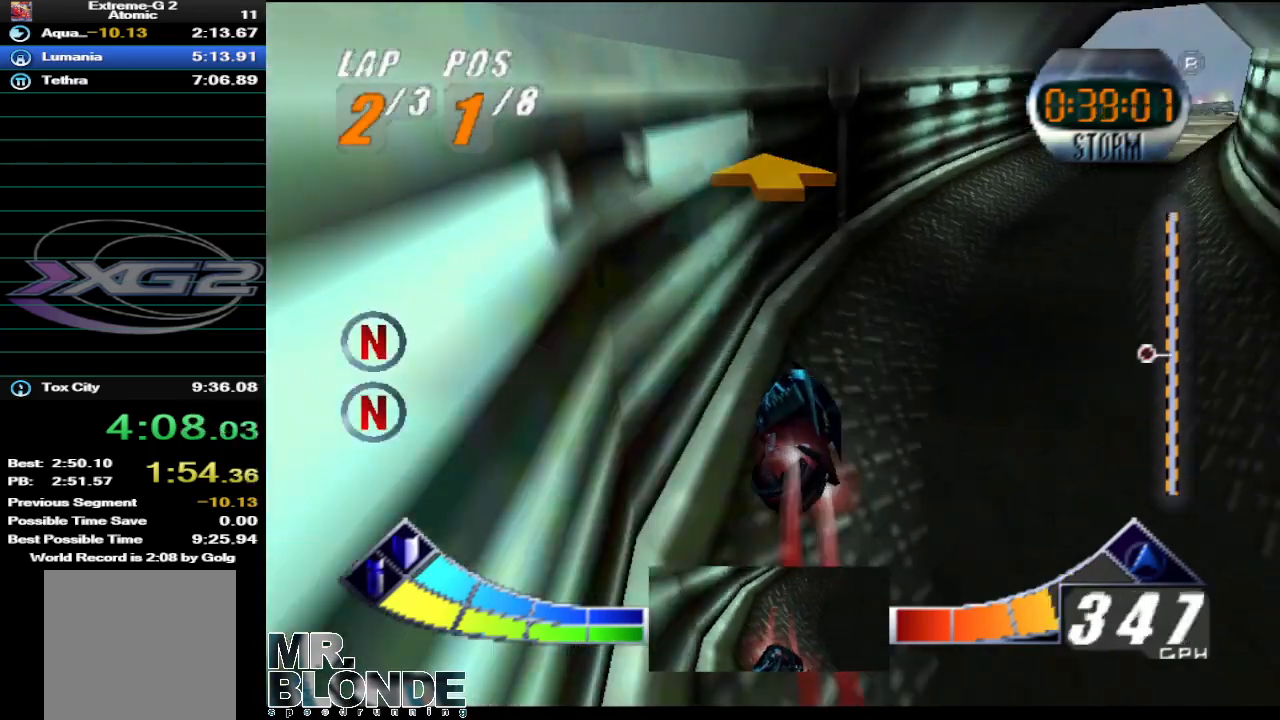
{"buttons": ["A"], "left_stick": "right", "events": [[350, "left_stick", "center"], [500, "left_stick", "right"]]}
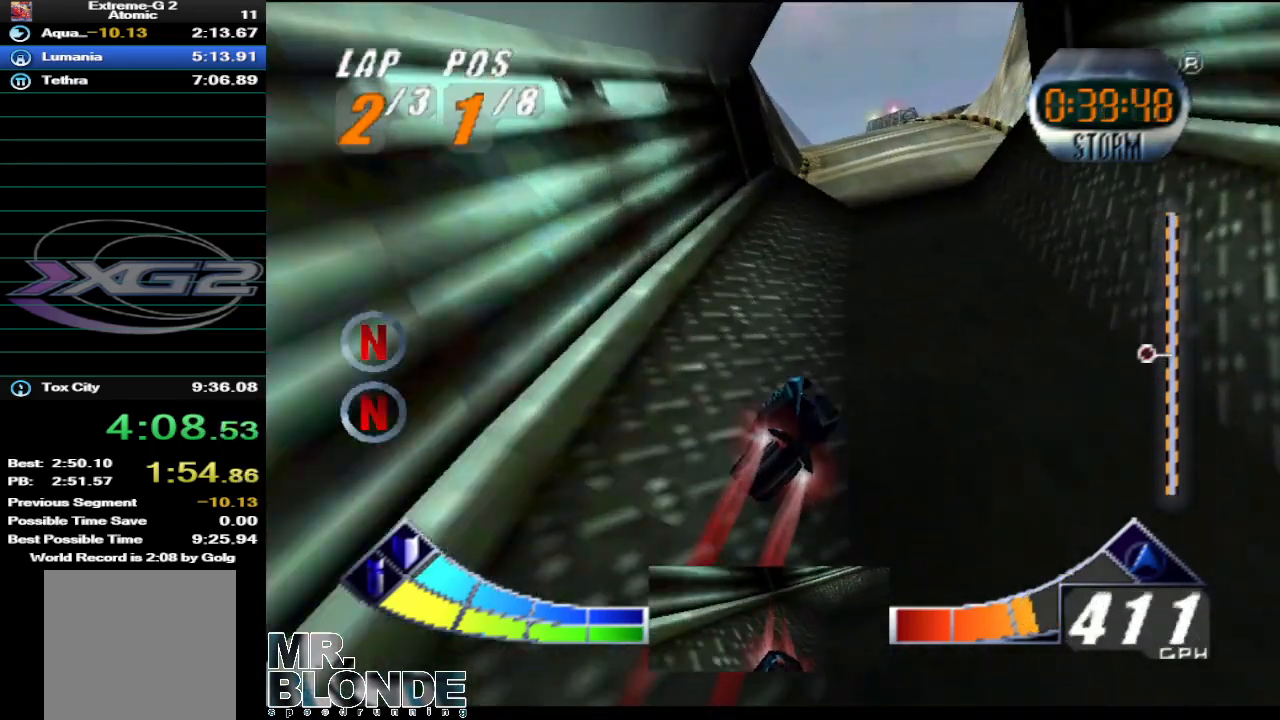
{"buttons": ["A"], "left_stick": "center", "events": [[100, "left_stick", "center"], [167, "B", "down"], [283, "B", "up"], [283, "left_stick", "left"], [433, "left_stick", "center"]]}
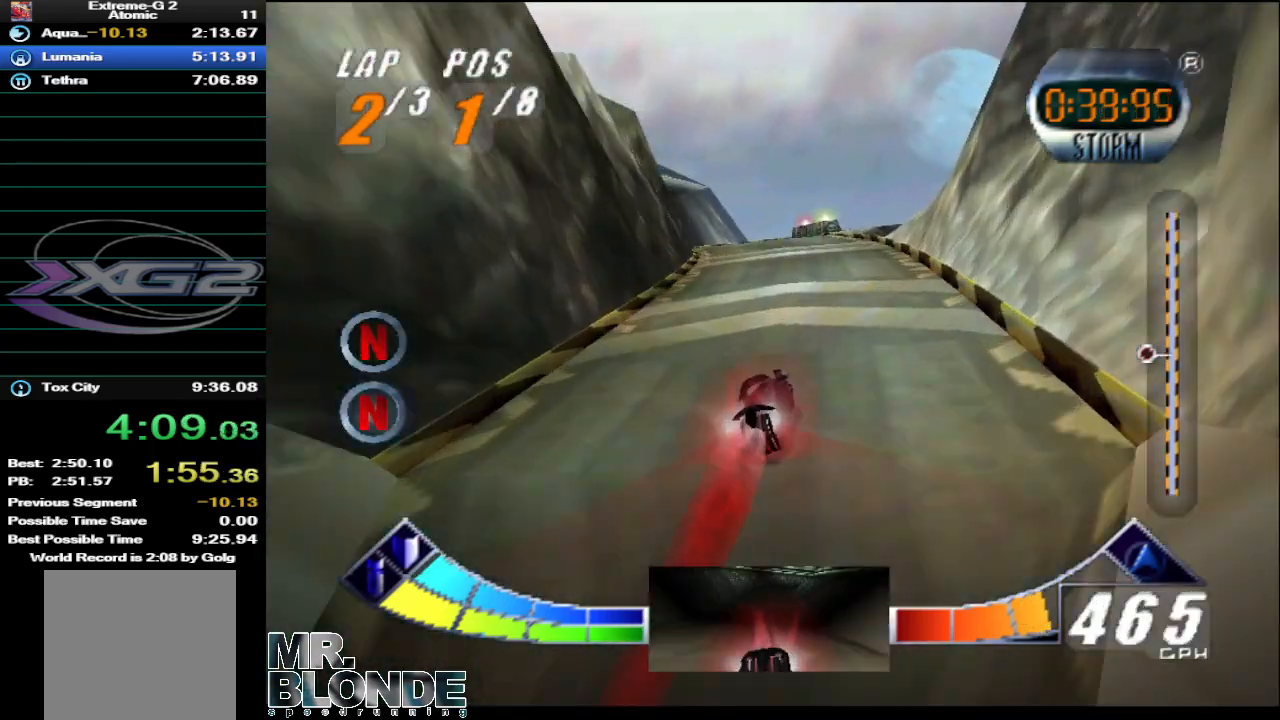
{"buttons": ["A"], "left_stick": "left", "events": [[33, "left_stick", "left"]]}
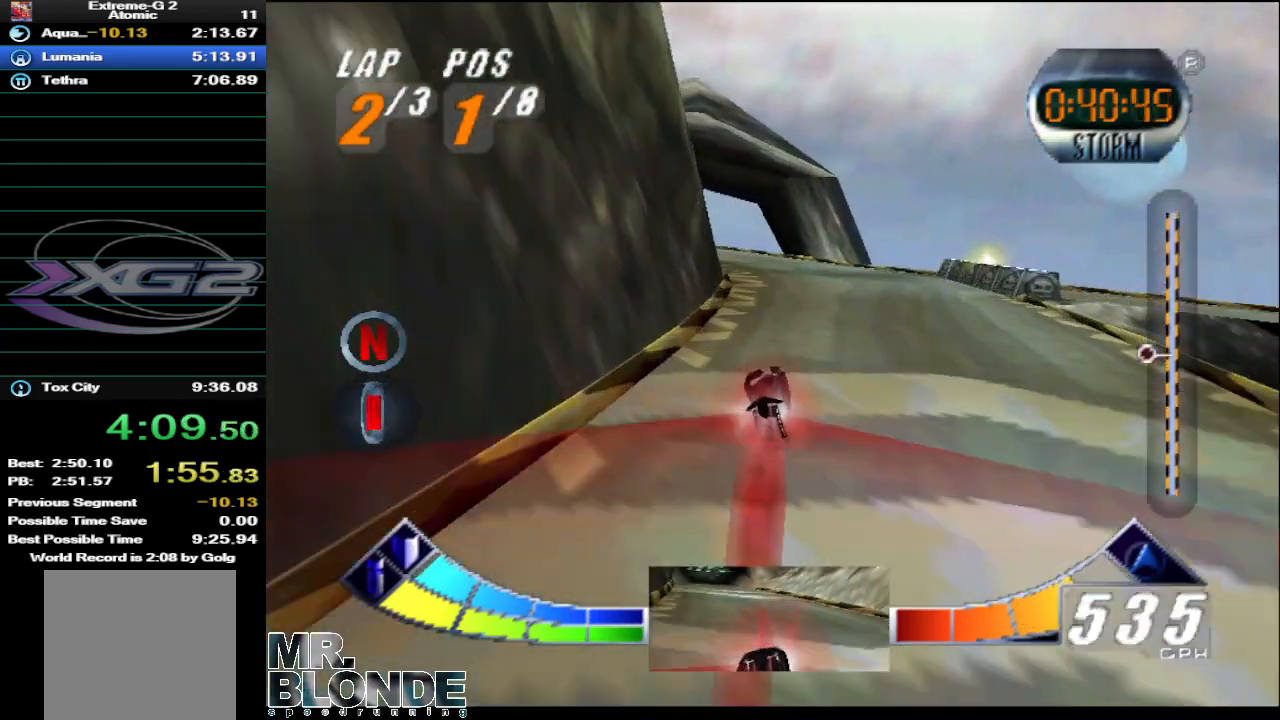
{"buttons": ["A"], "left_stick": "left", "events": []}
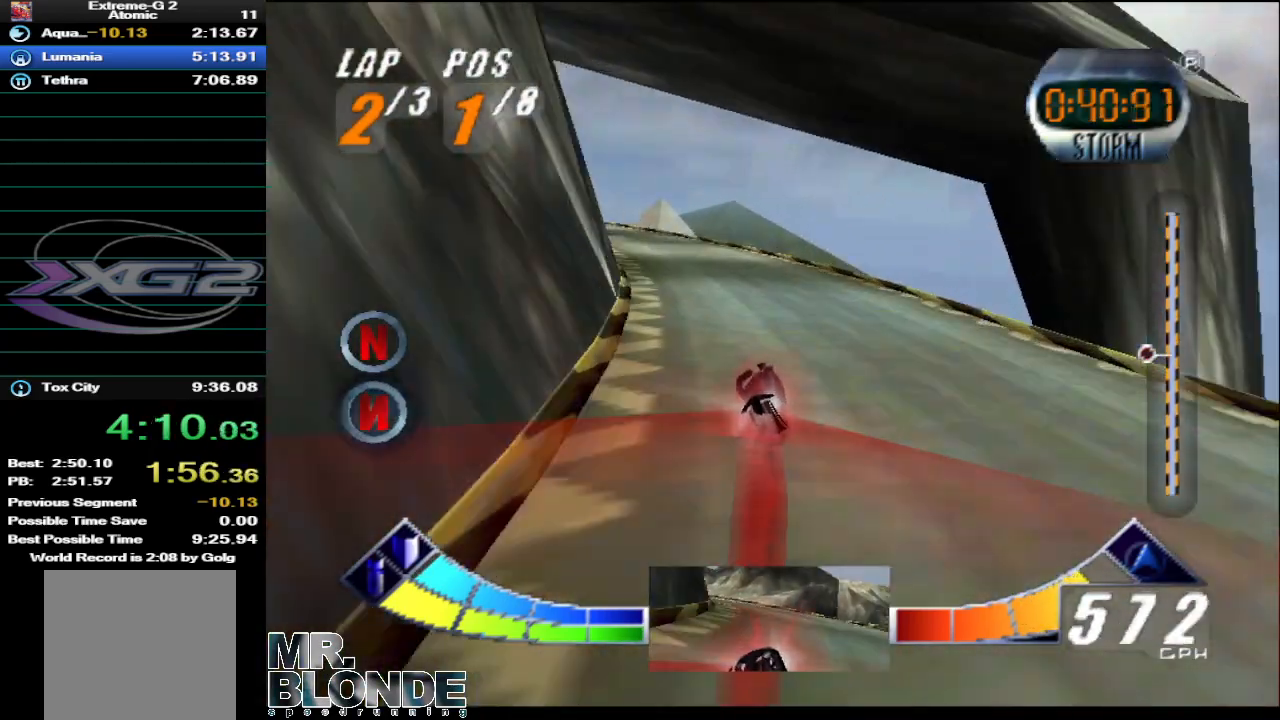
{"buttons": ["A"], "left_stick": "left", "events": []}
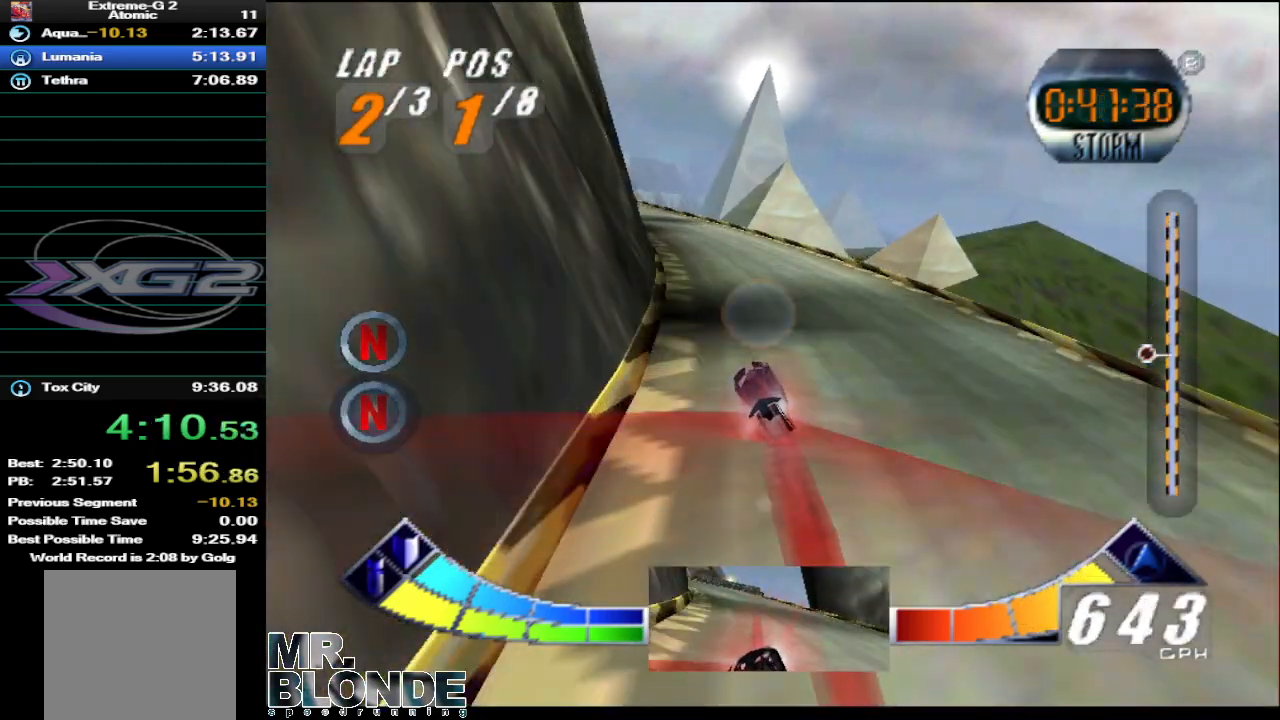
{"buttons": ["A"], "left_stick": "up-left", "events": [[67, "left_stick", "up-left"], [317, "left_stick", "center"], [433, "left_stick", "up-left"]]}
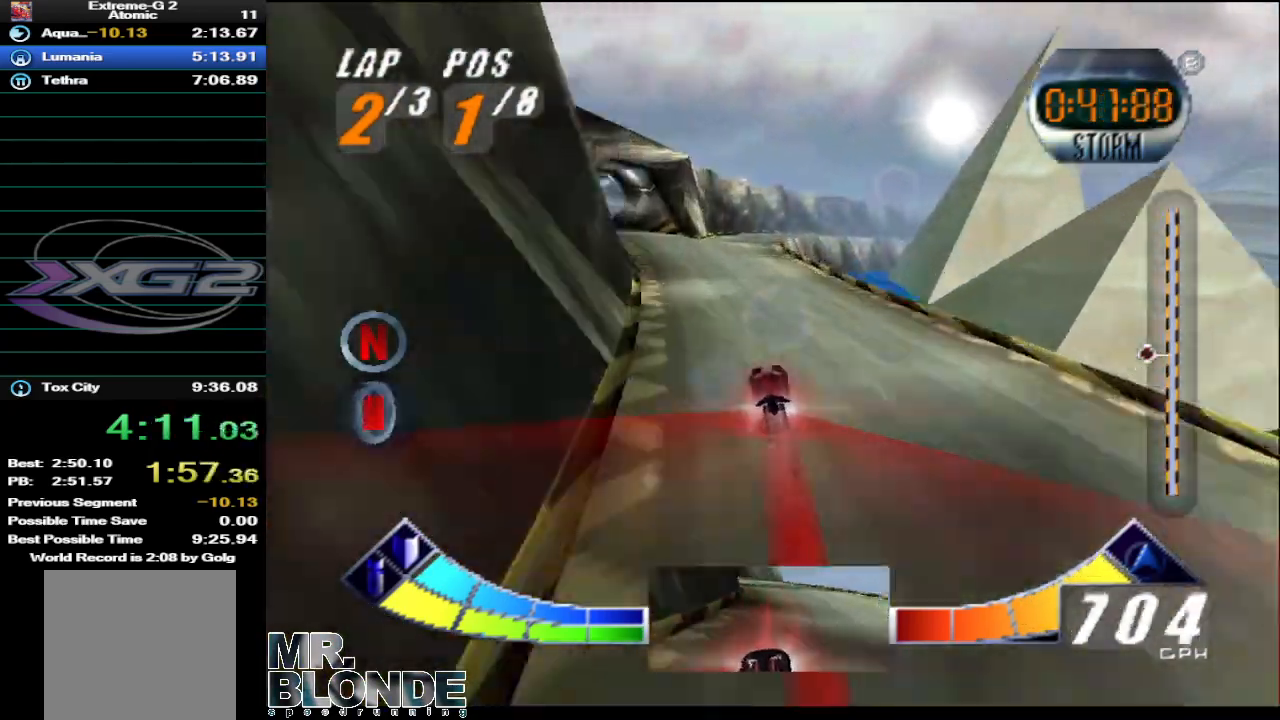
{"buttons": ["A"], "left_stick": "up-right", "events": [[33, "left_stick", "center"], [283, "left_stick", "up-right"]]}
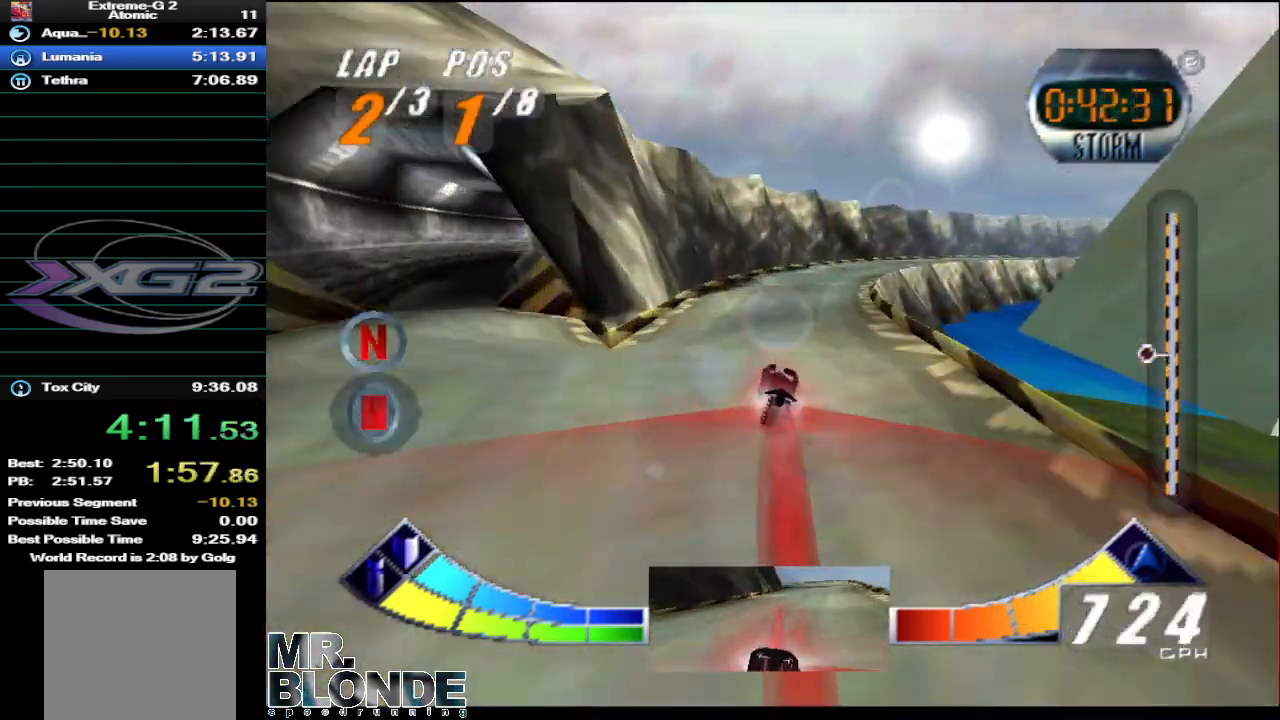
{"buttons": ["A"], "left_stick": "up-right", "events": []}
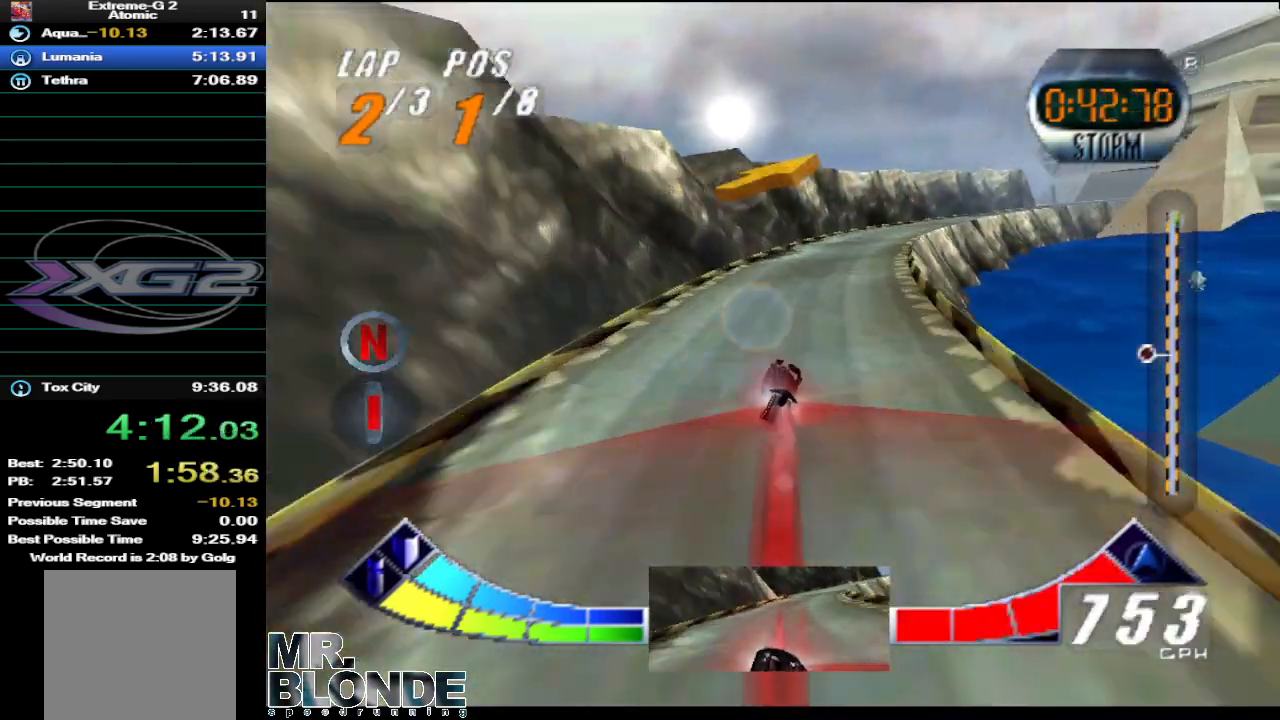
{"buttons": ["A"], "left_stick": "up-right"}
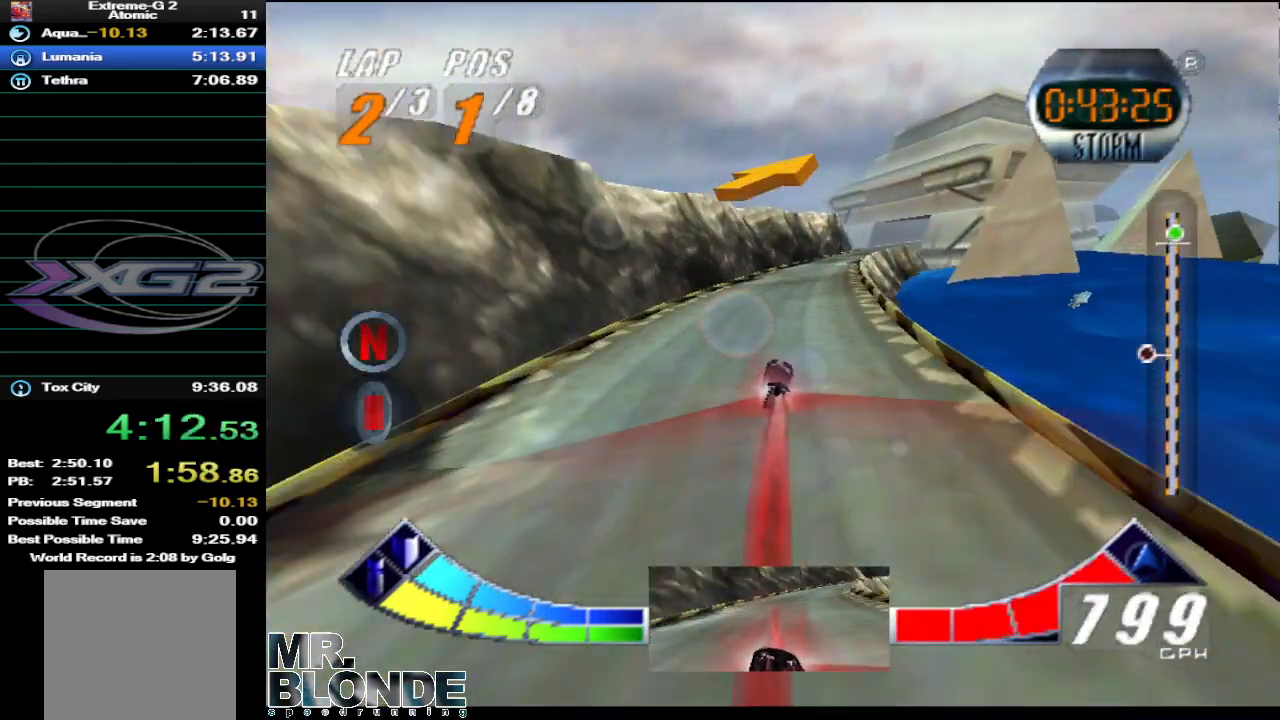
{"buttons": ["A"], "left_stick": "up-right", "events": []}
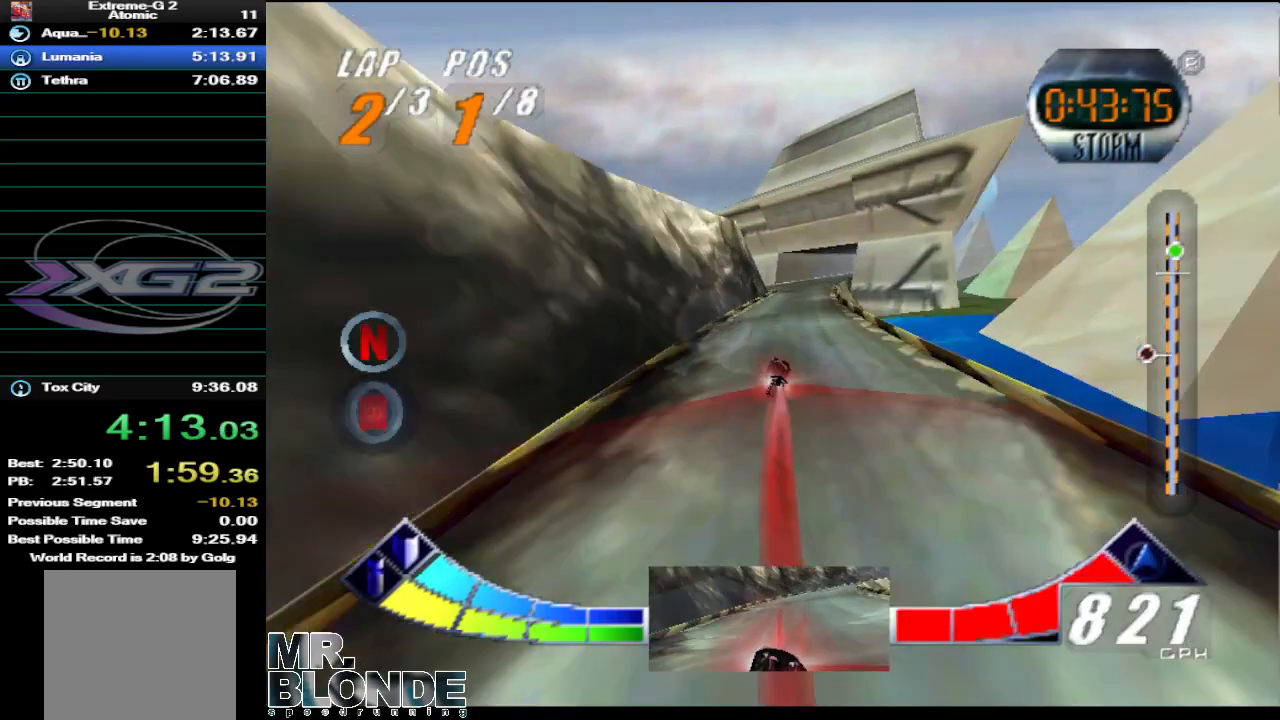
{"buttons": ["A"], "left_stick": "up-right", "events": [[117, "left_stick", "center"], [217, "left_stick", "up-right"], [417, "left_stick", "center"], [467, "left_stick", "up-right"]]}
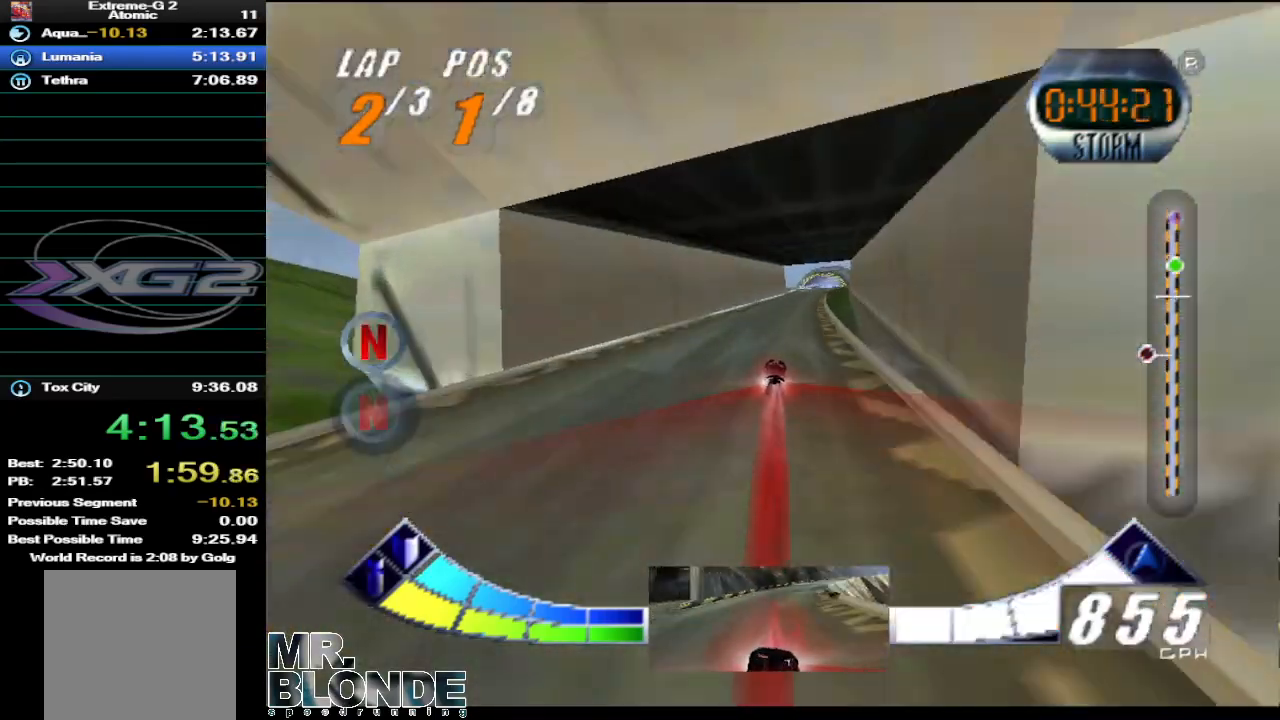
{"buttons": ["A"], "left_stick": "center", "events": [[167, "left_stick", "center"]]}
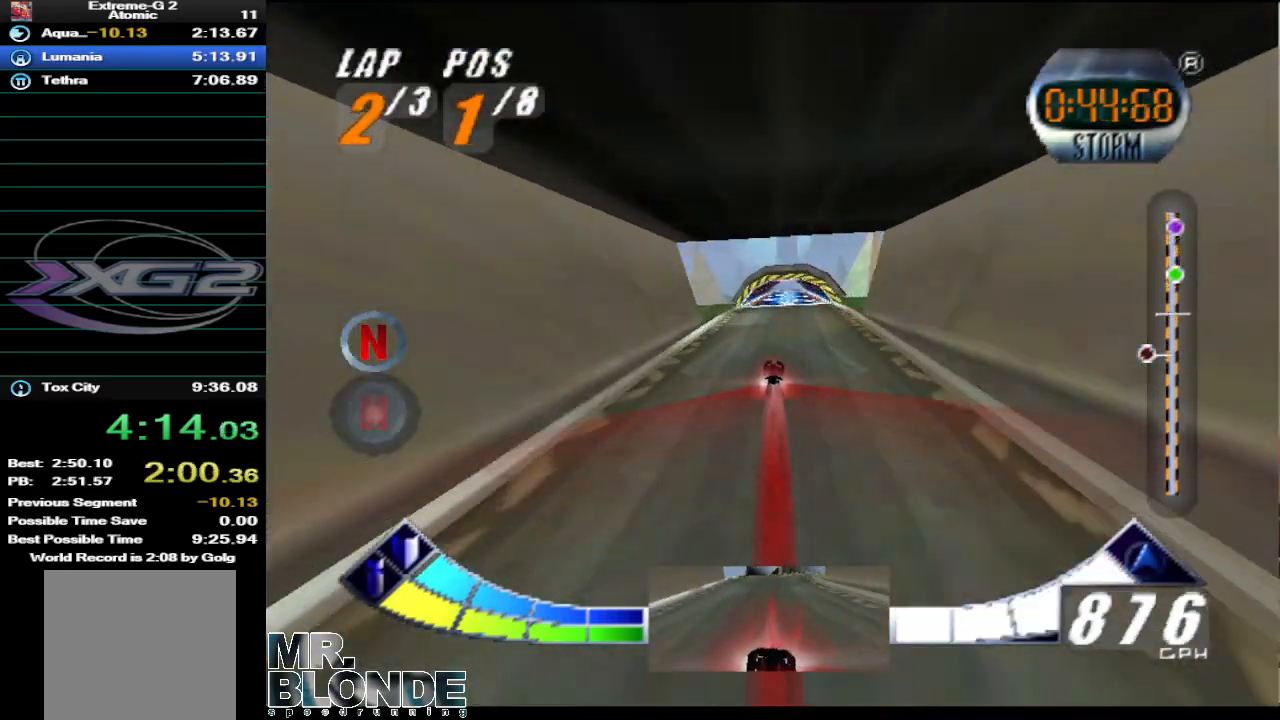
{"buttons": ["A"], "left_stick": "center", "events": []}
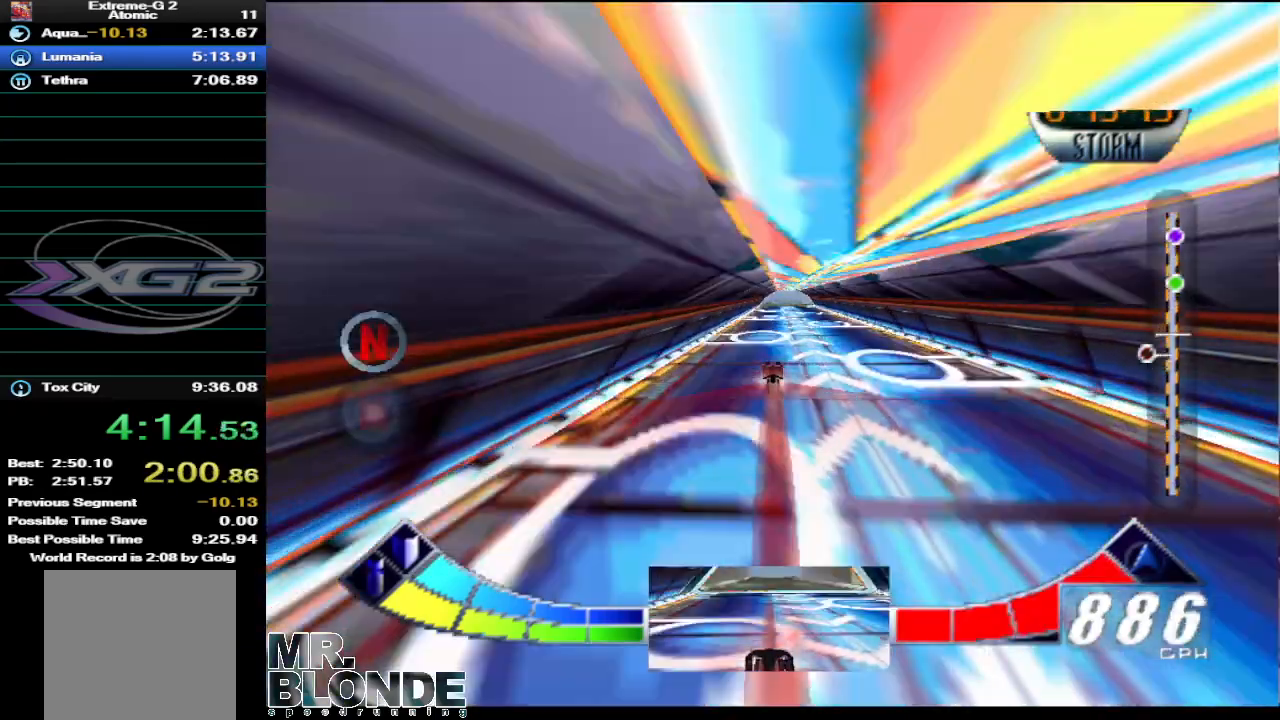
{"buttons": ["A"], "left_stick": "center", "events": []}
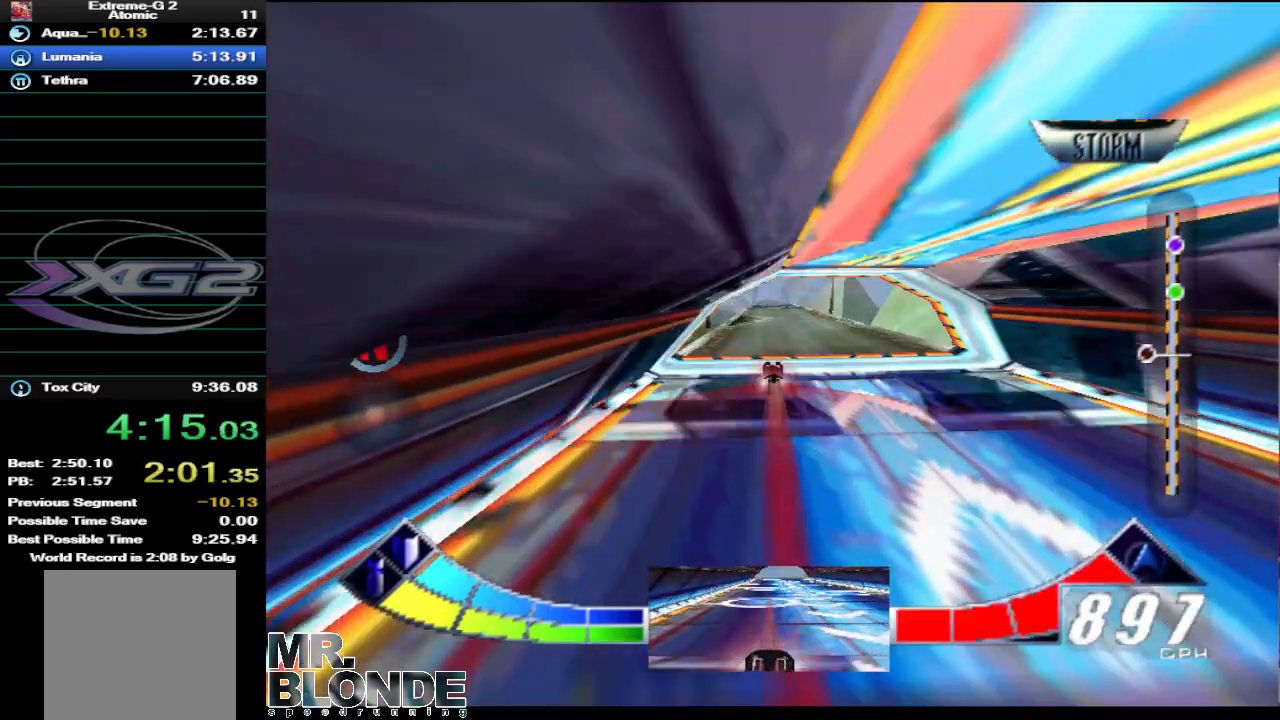
{"buttons": ["A"], "left_stick": "center", "events": []}
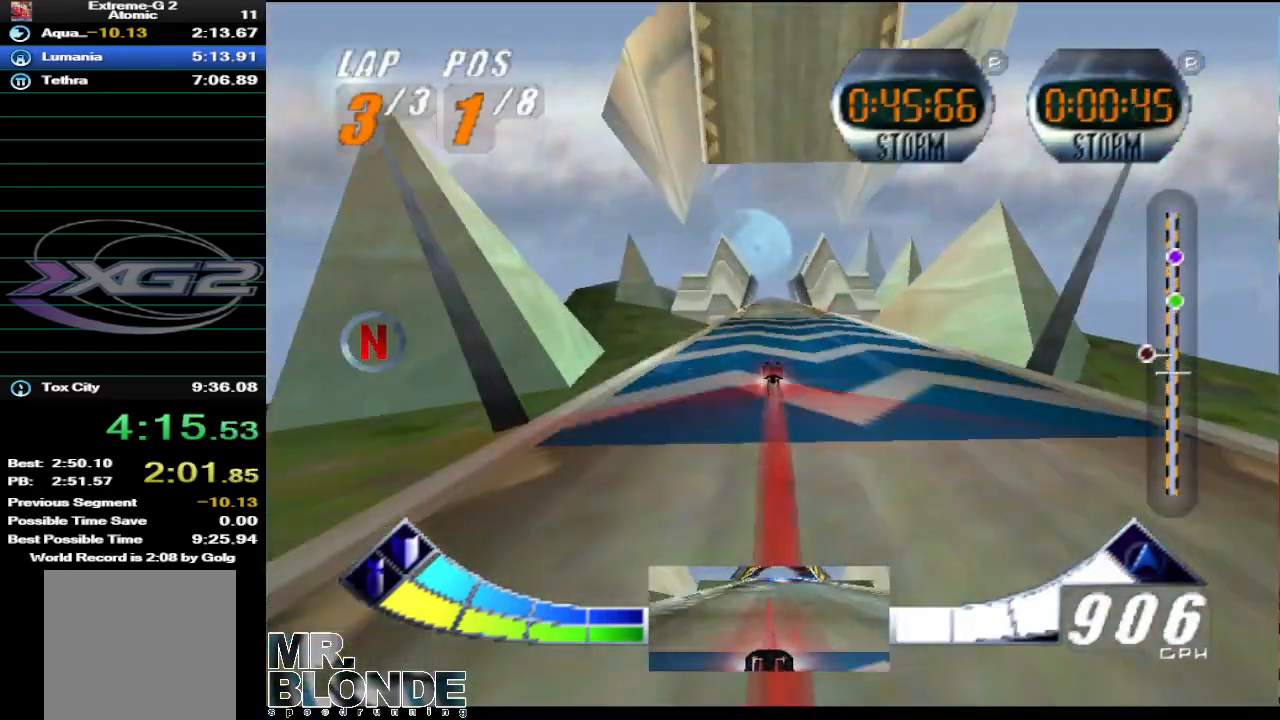
{"buttons": ["A"], "left_stick": "center", "events": []}
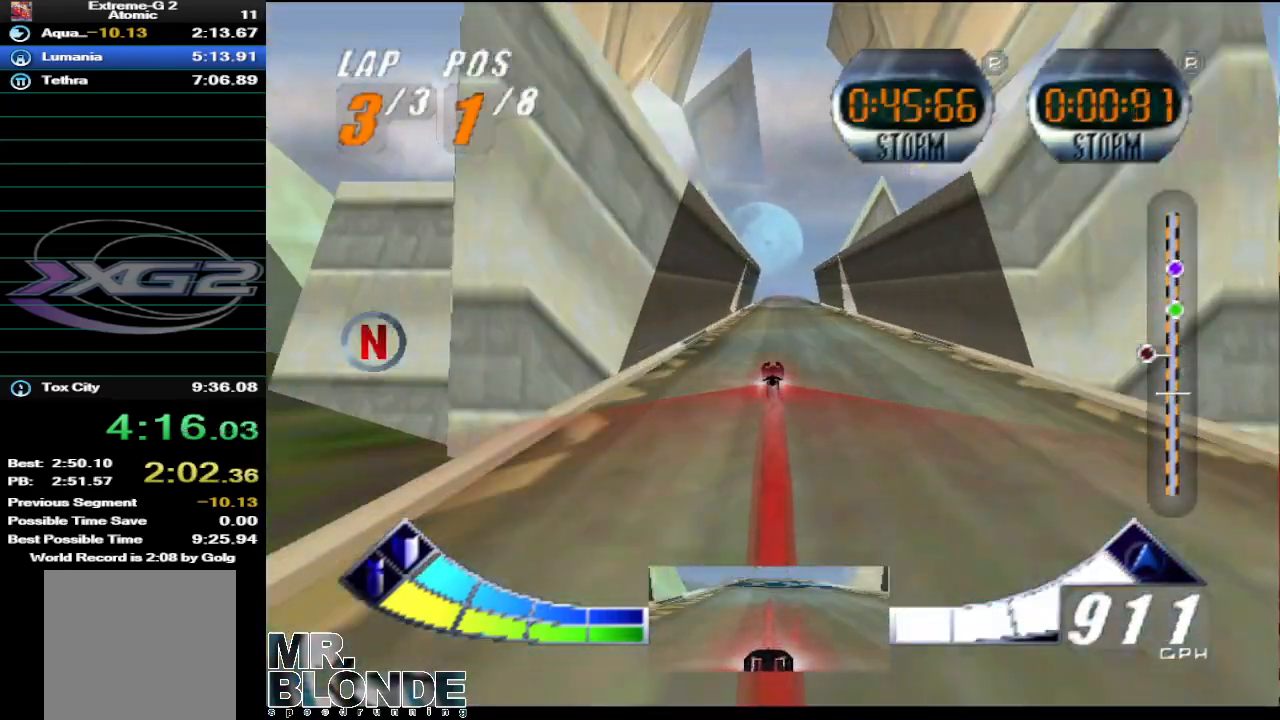
{"buttons": ["A"], "left_stick": "center", "events": []}
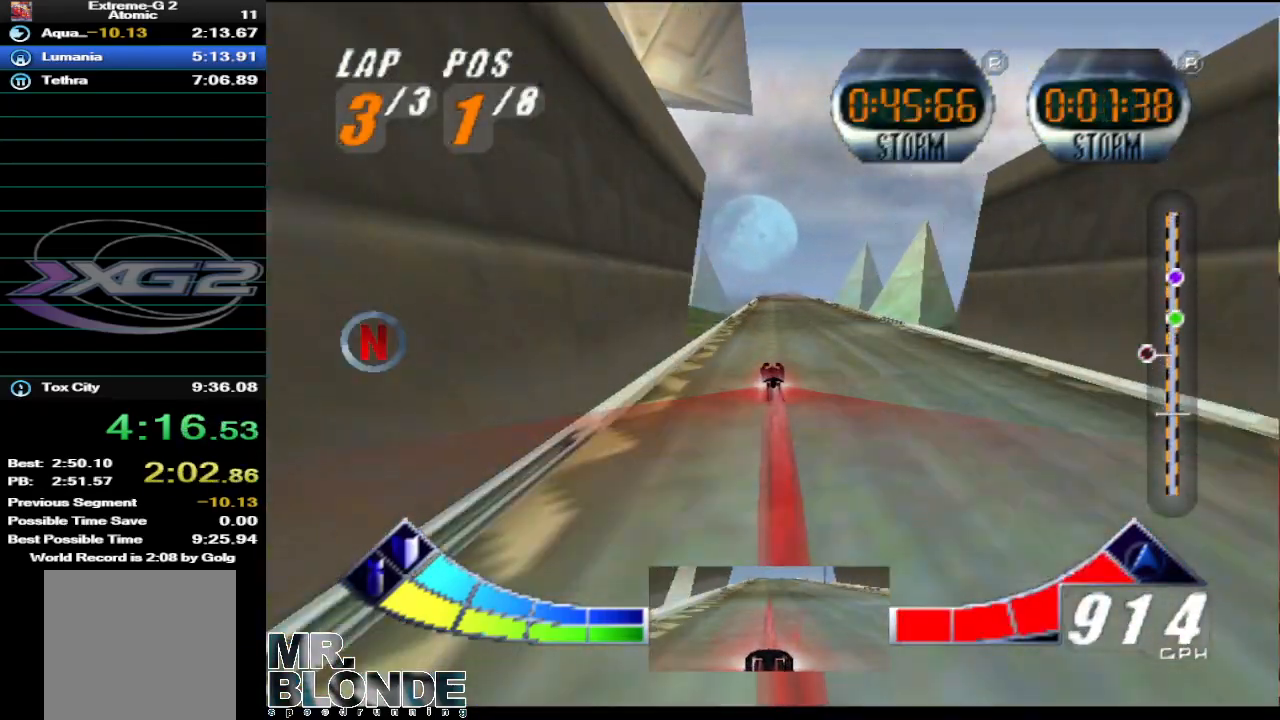
{"buttons": ["A"], "left_stick": "center", "events": []}
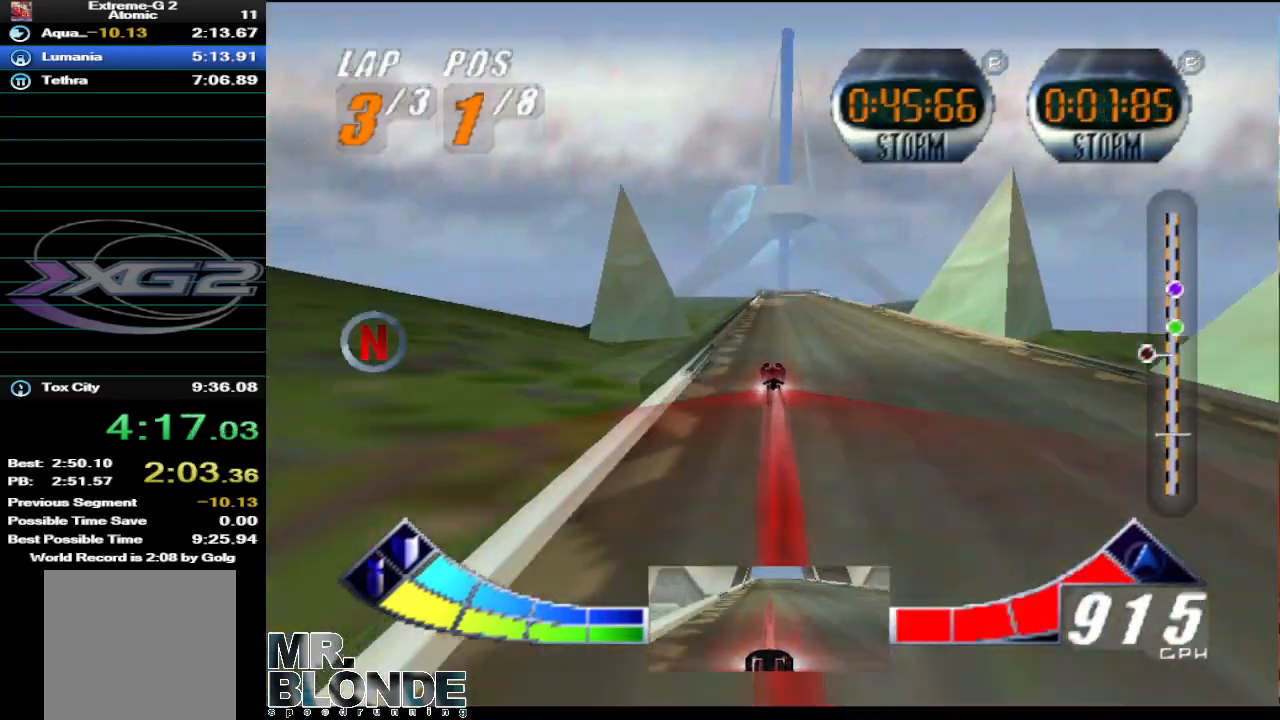
{"buttons": ["A"], "left_stick": "center", "events": []}
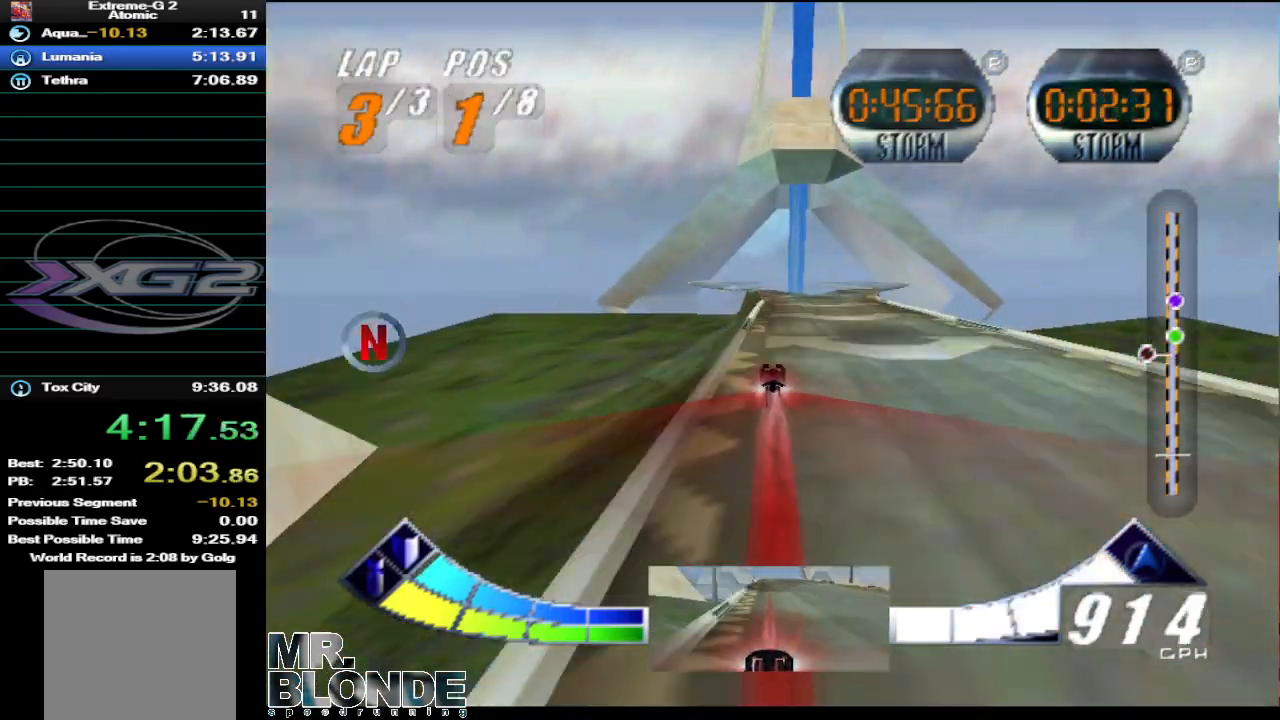
{"buttons": ["A"], "left_stick": "up-left", "events": [[217, "left_stick", "up-left"]]}
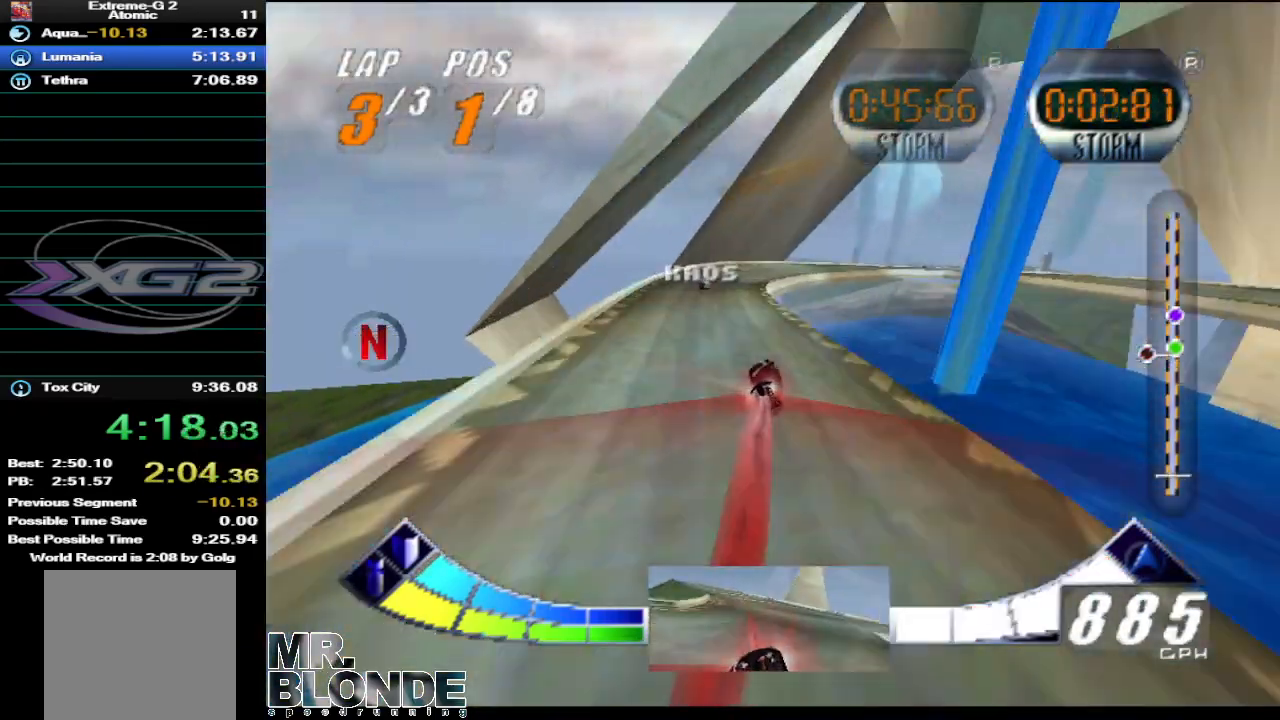
{"buttons": ["A"], "left_stick": "up-right", "events": [[67, "left_stick", "center"], [150, "left_stick", "right"], [217, "left_stick", "up-right"]]}
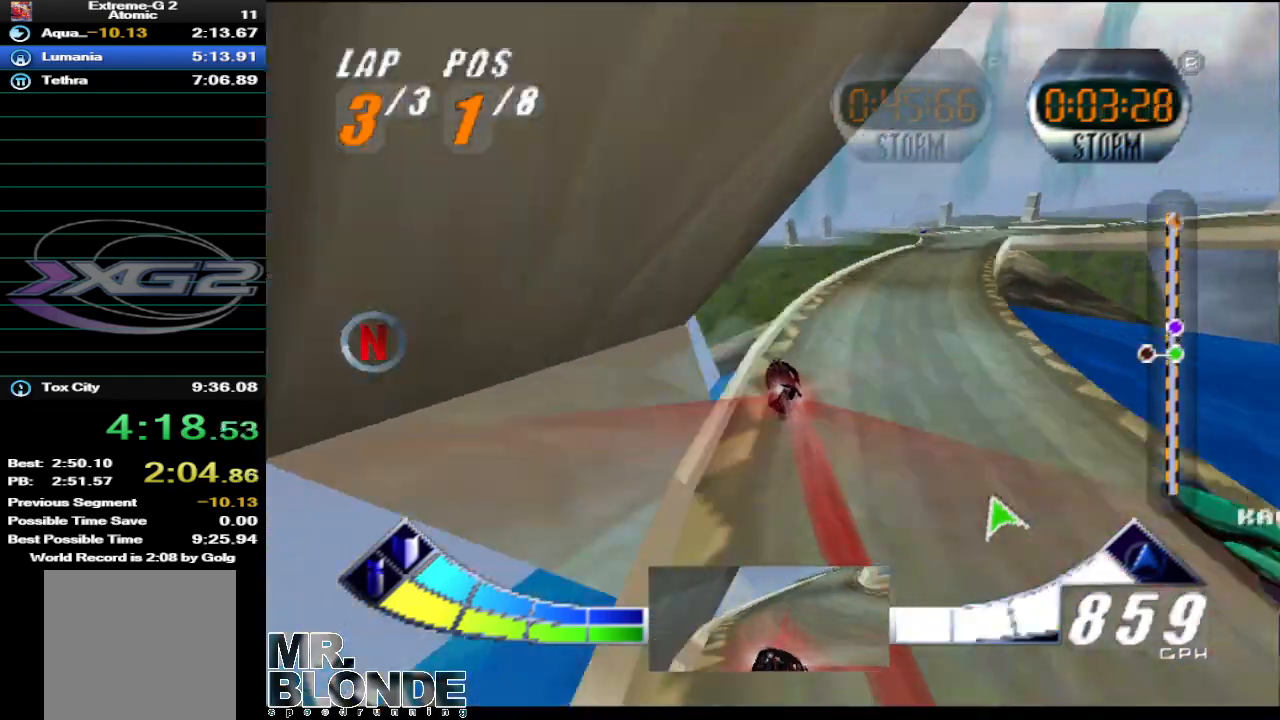
{"buttons": ["A"], "left_stick": "center", "events": [[383, "left_stick", "center"]]}
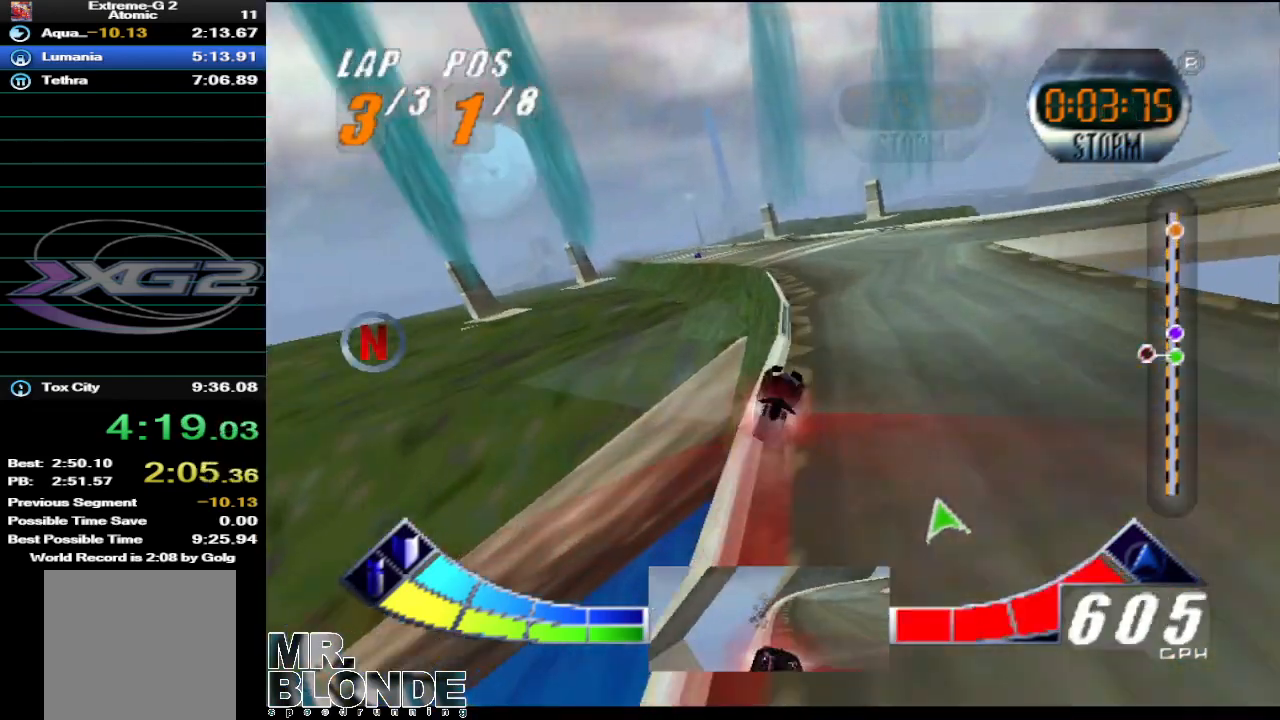
{"buttons": ["A"], "left_stick": "left", "events": [[33, "left_stick", "left"]]}